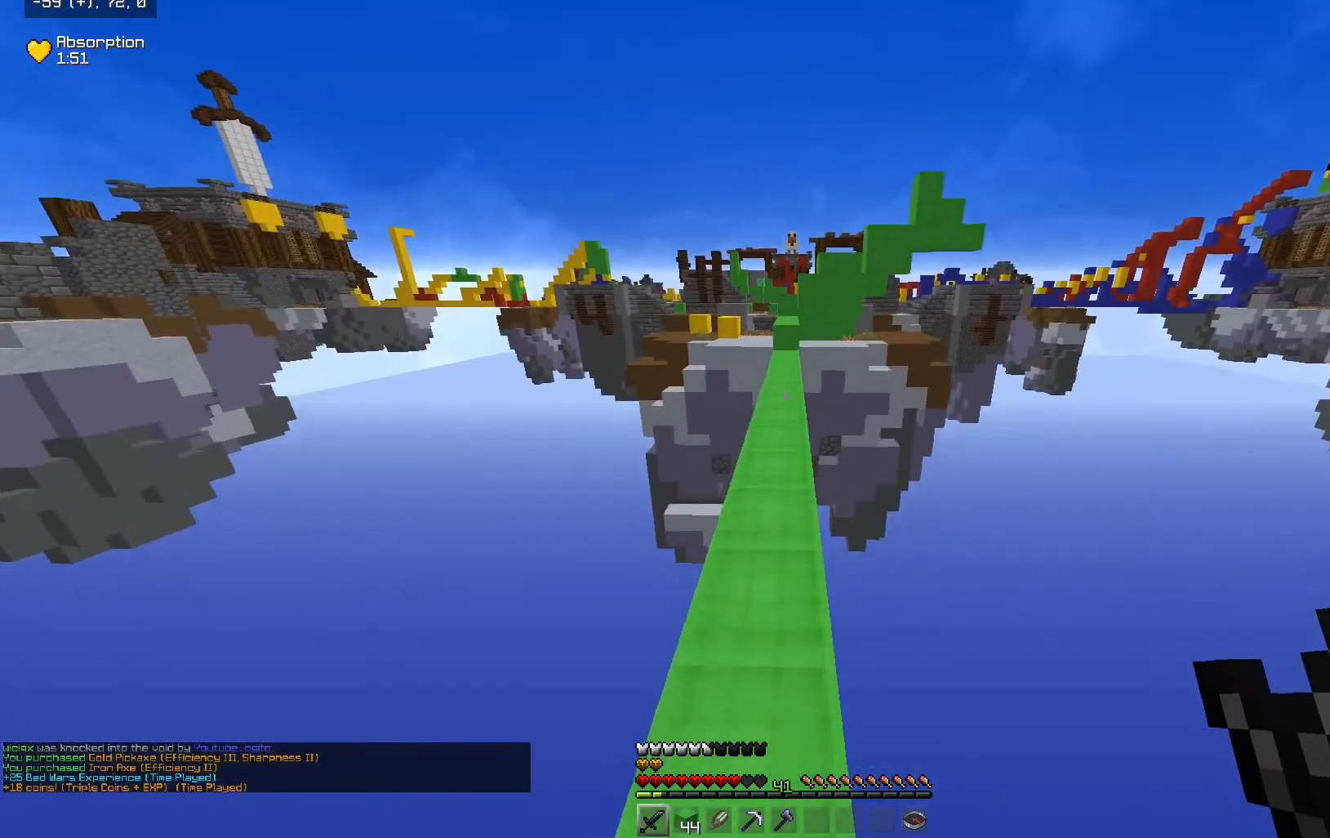
Gameplay with keyboard and mouse; each line is a JSON object with the keys and mouse buttons held at the frame after it. "events" lists presses ("down") and releases ("up") of "a", "d", "s", "space", "w", "mouse_left" and "mouse_right" between this image and that frame as [ms after this image, input, new state], when the widget could be followed in between. "mouse_left", "mouse_right" = the "left", "right" buttons of the "mouse" list. No other keys are recorded. Fast repeated clicks can show as one long hold. Mouse movement is not recorded.
{"keys": ["space", "w"], "mouse": [], "events": [[100, "a", "up"]]}
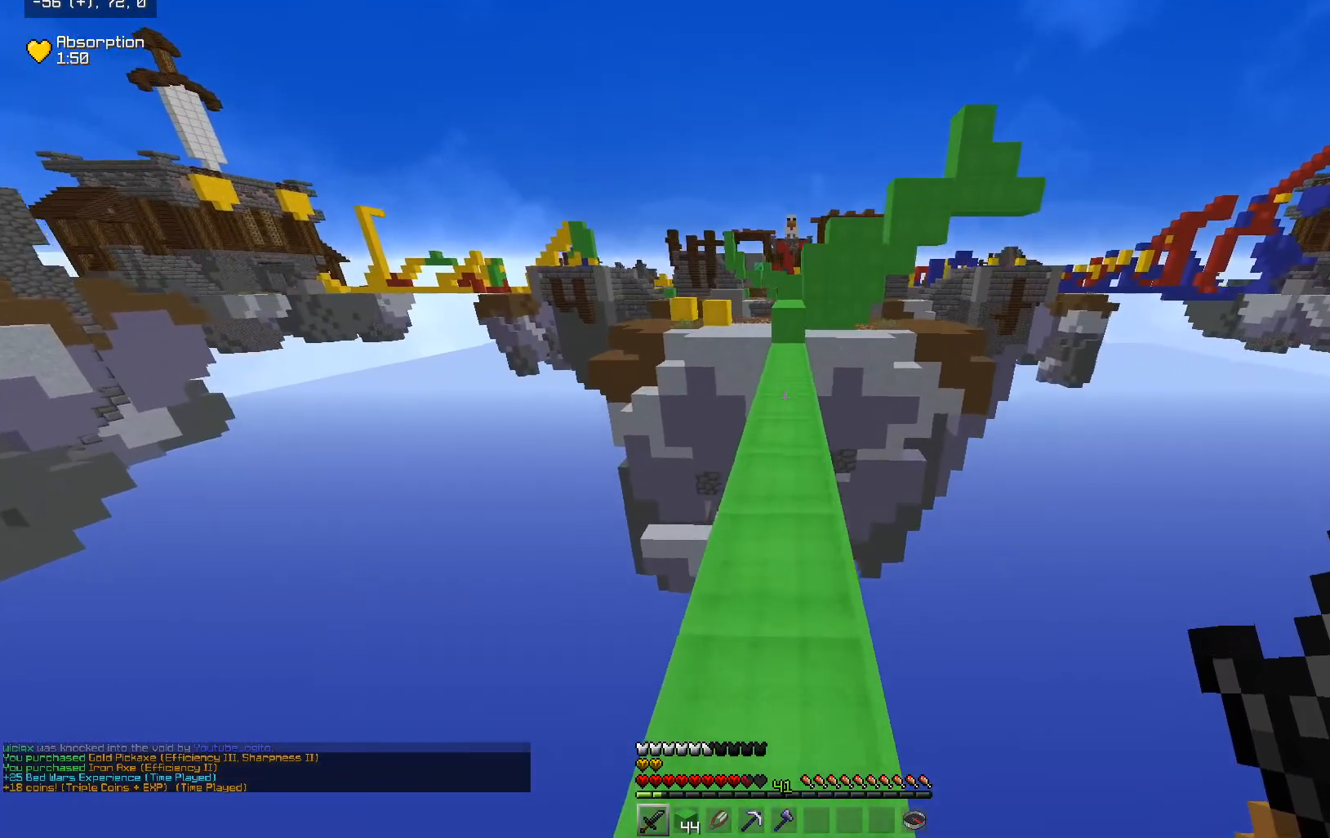
{"keys": ["space", "w"], "mouse": [], "events": []}
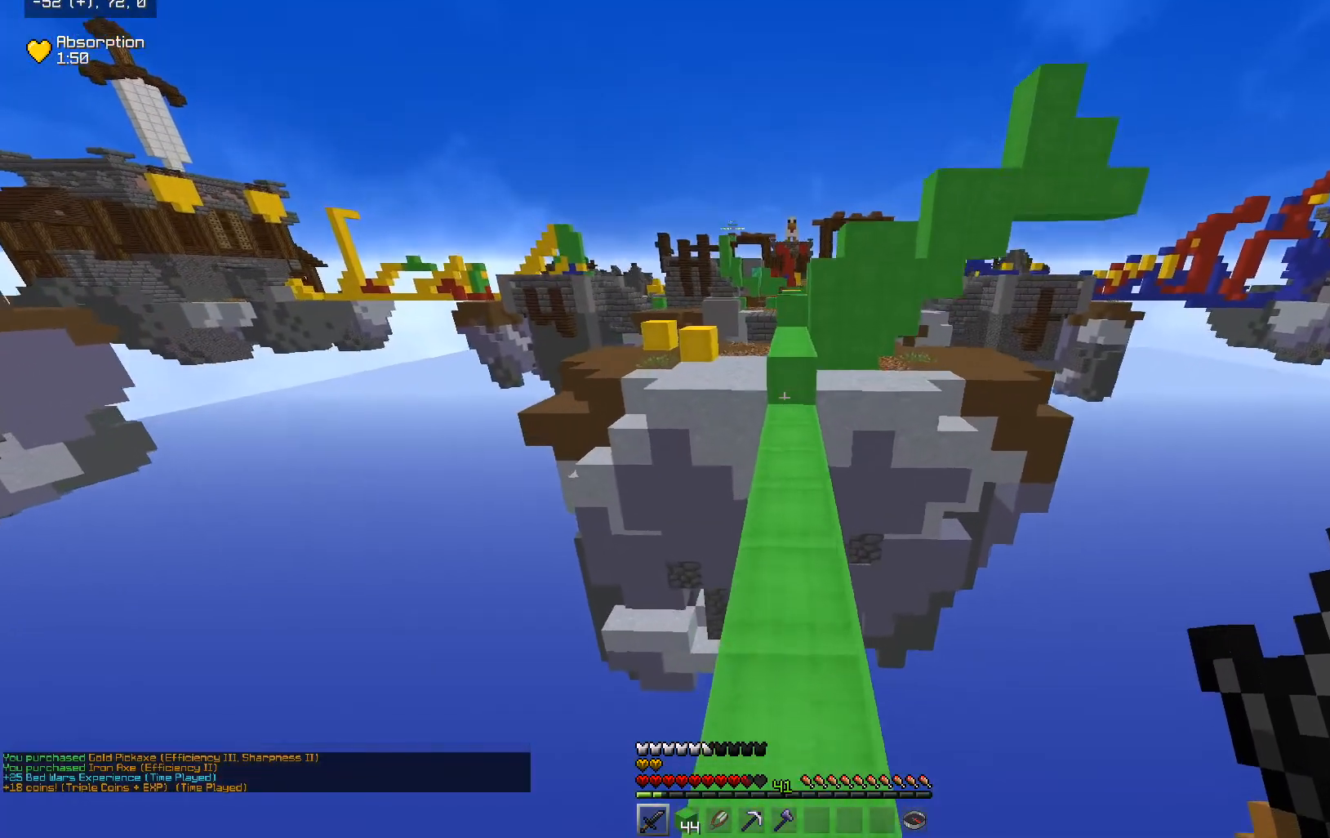
{"keys": ["w"], "mouse": [], "events": [[200, "a", "down"], [250, "space", "up"], [350, "a", "up"]]}
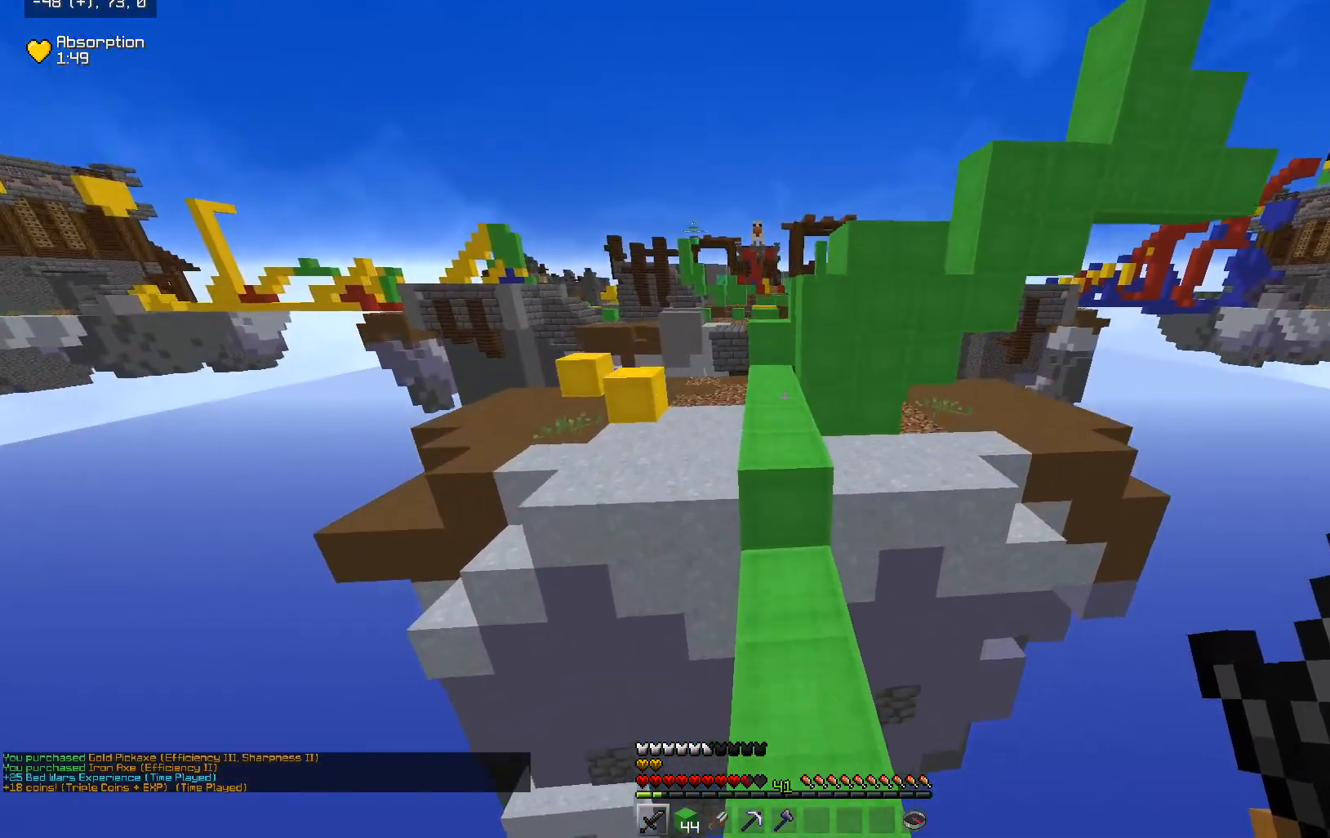
{"keys": ["w"], "mouse": [], "events": [[50, "space", "down"], [500, "space", "up"]]}
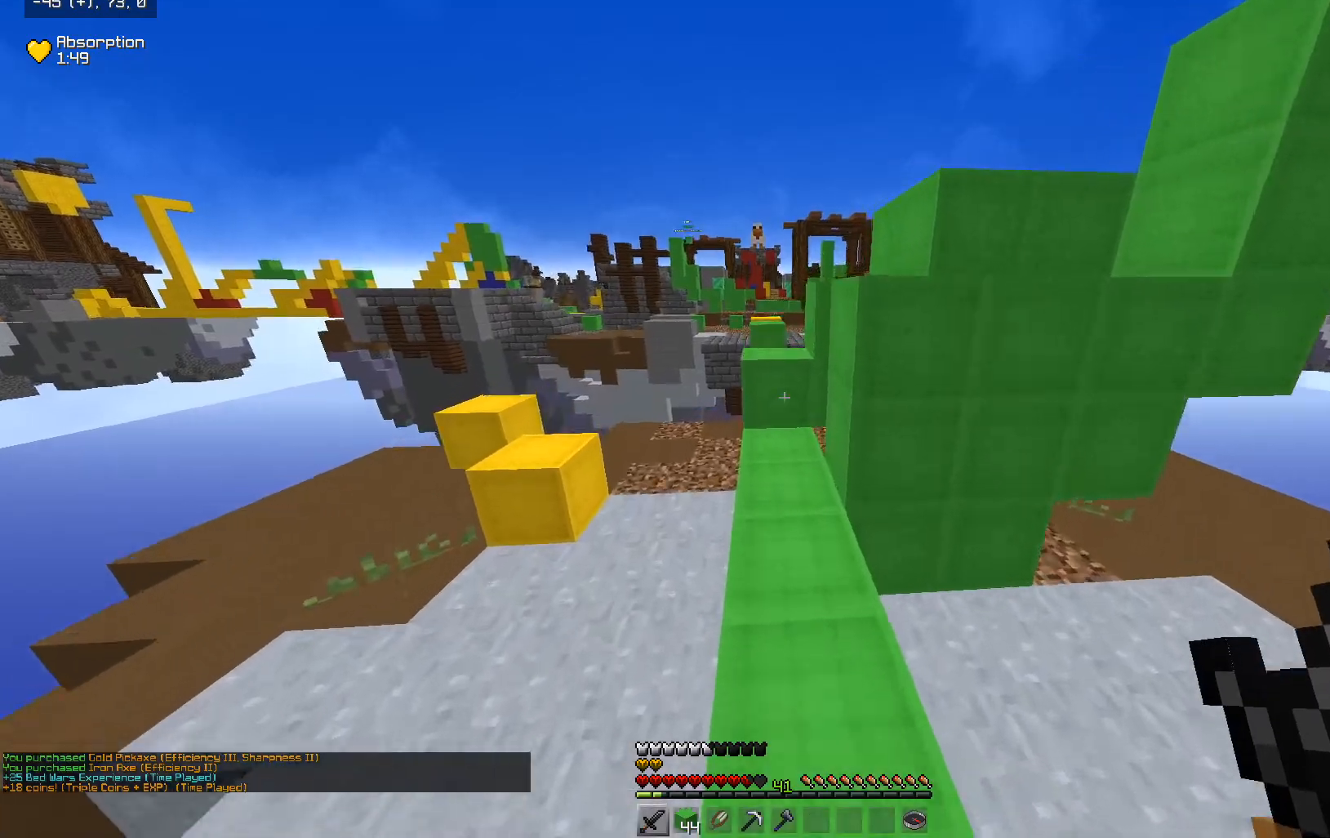
{"keys": ["space", "w"], "mouse": [], "events": [[383, "space", "down"]]}
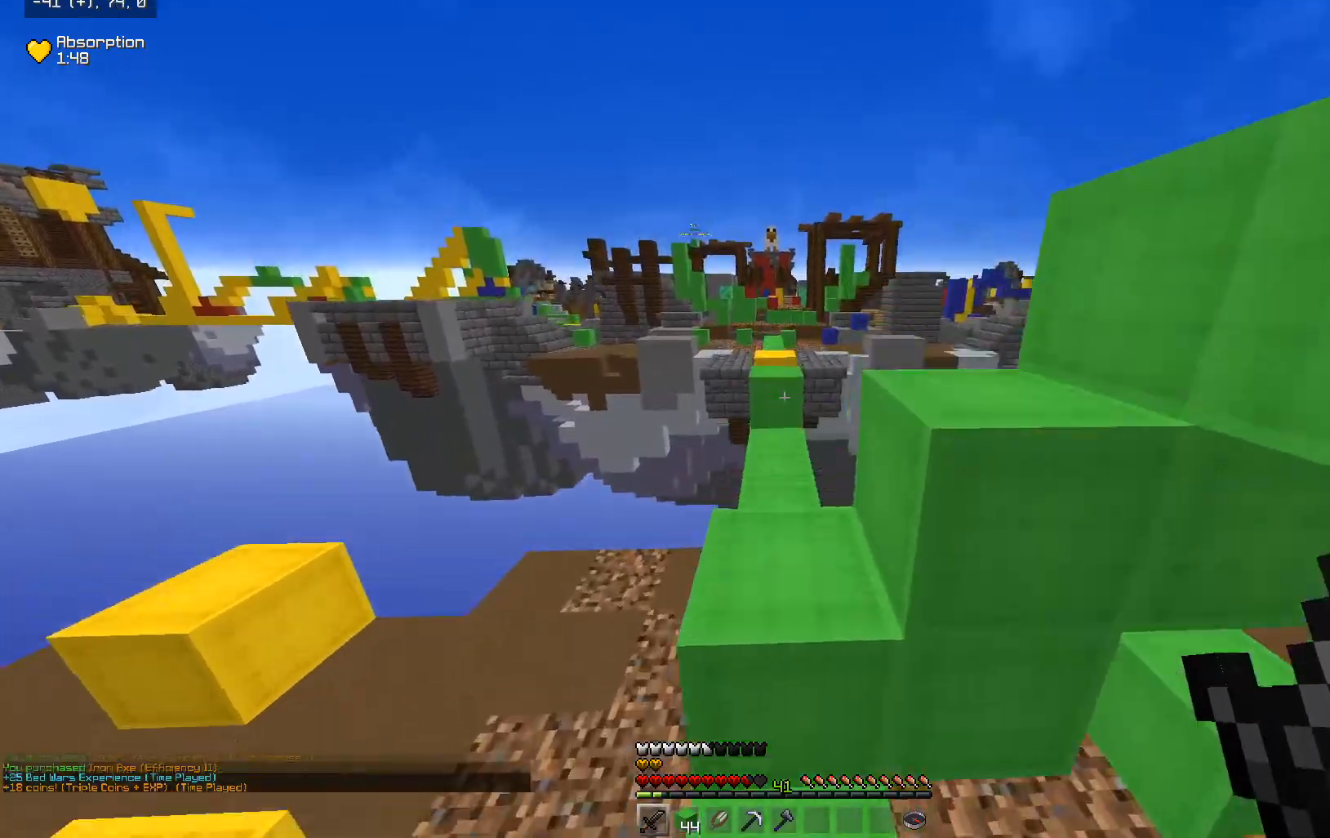
{"keys": ["w"], "mouse": [], "events": [[133, "space", "up"]]}
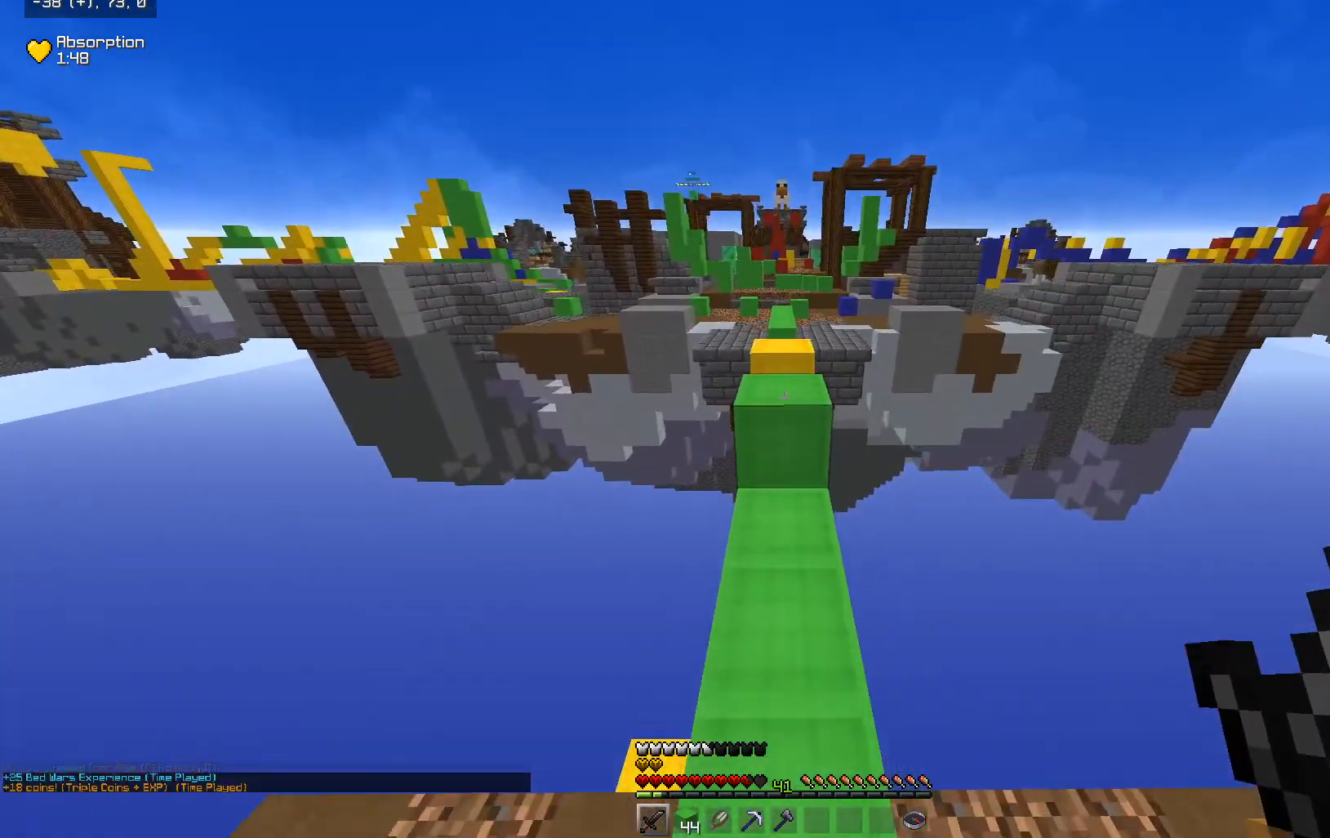
{"keys": ["space", "w"], "mouse": [], "events": [[150, "space", "down"]]}
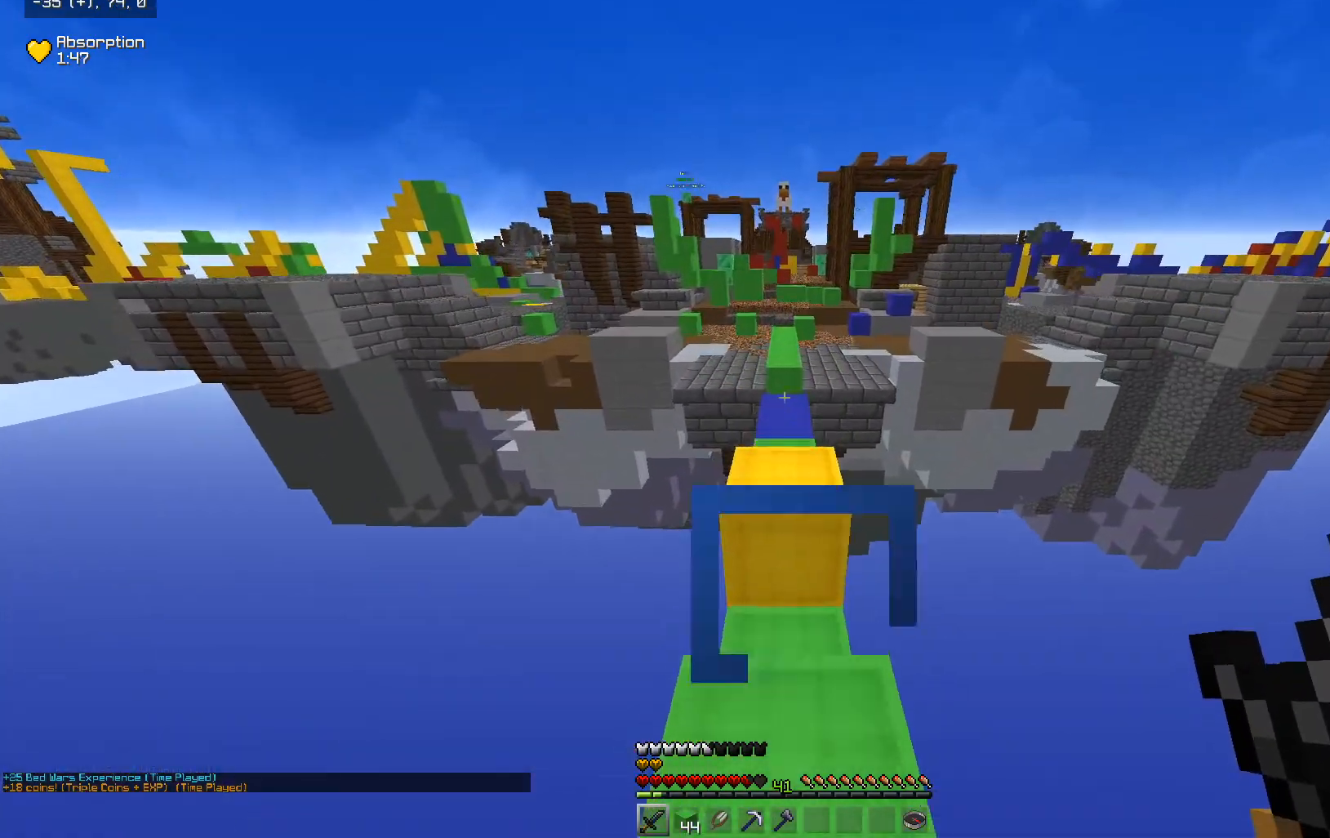
{"keys": ["space", "w"], "mouse": [], "events": []}
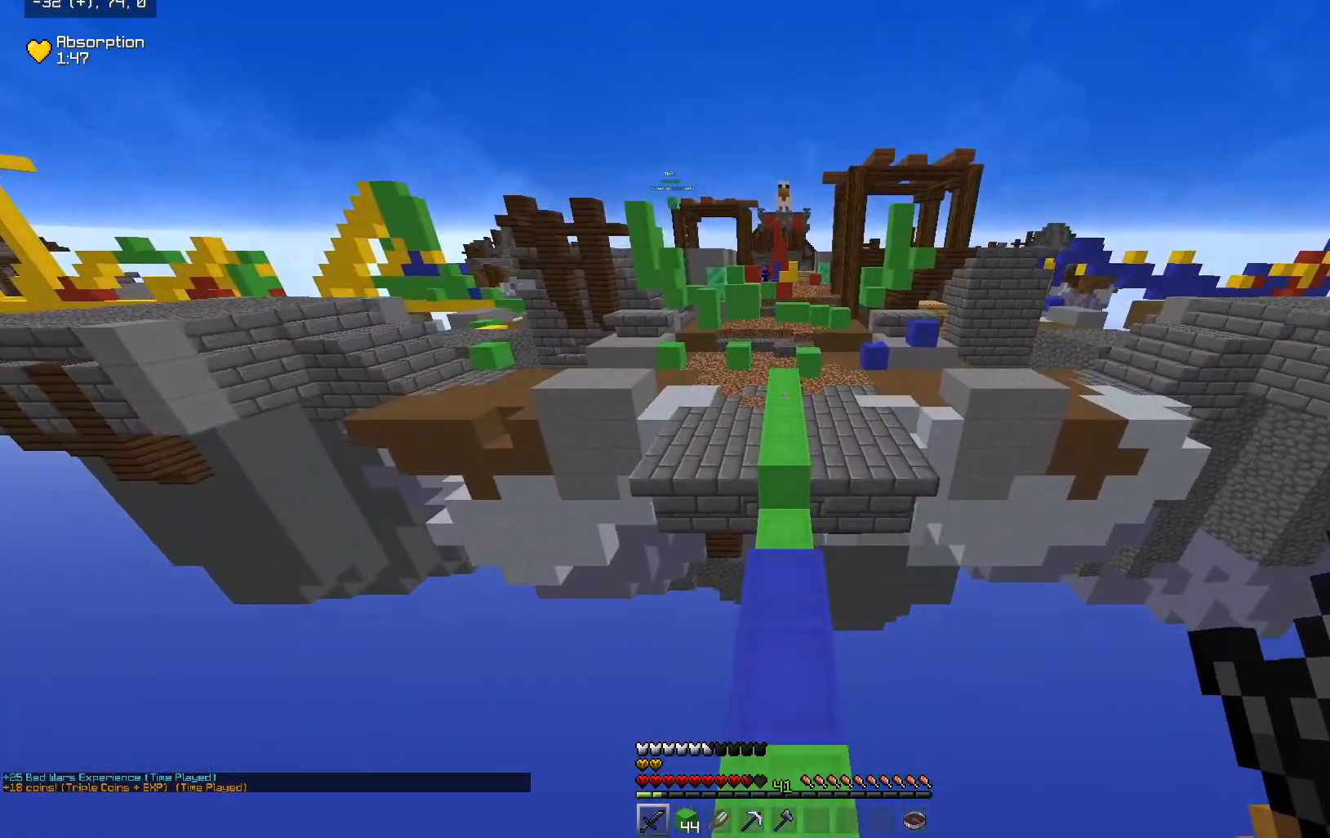
{"keys": ["space", "w"], "mouse": [], "events": [[50, "space", "up"], [450, "space", "down"]]}
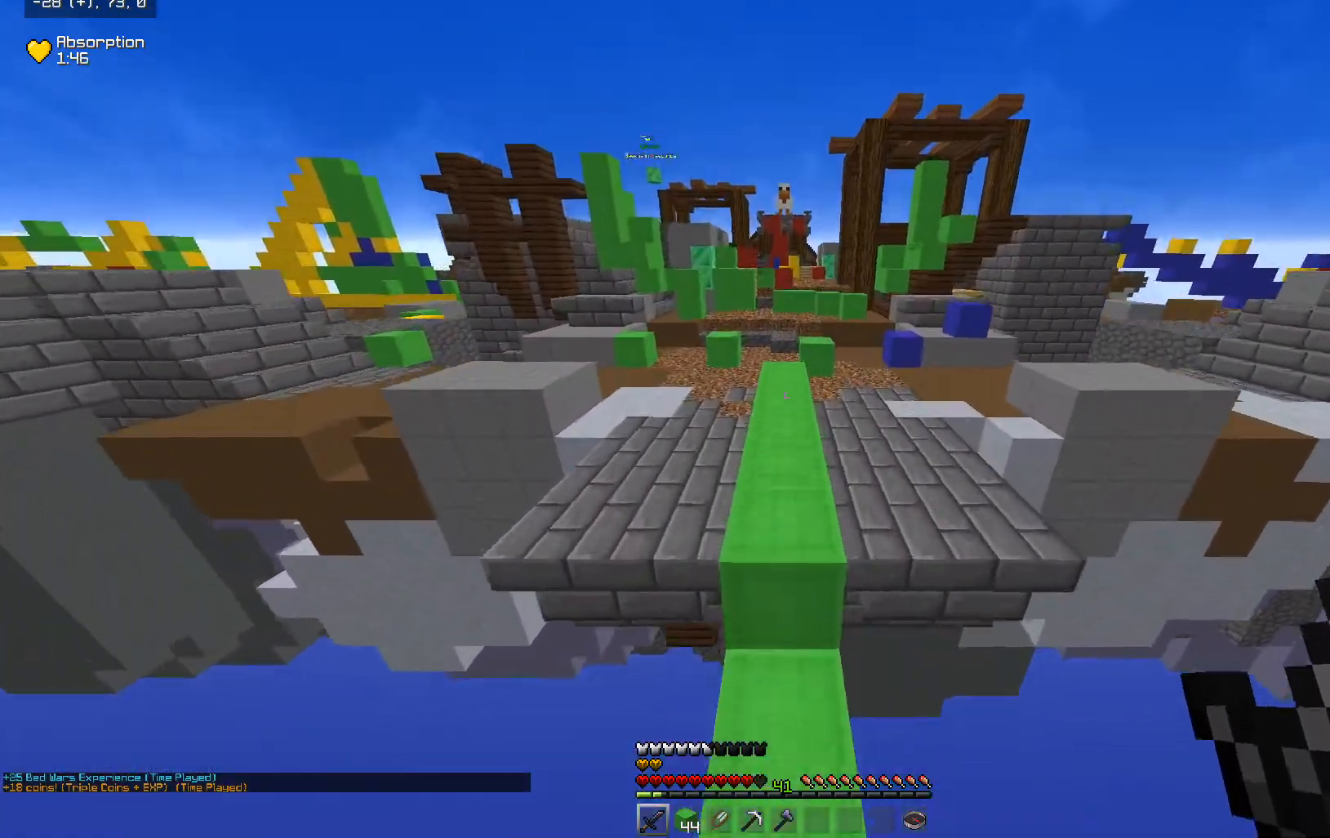
{"keys": ["space", "w"], "mouse": [], "events": []}
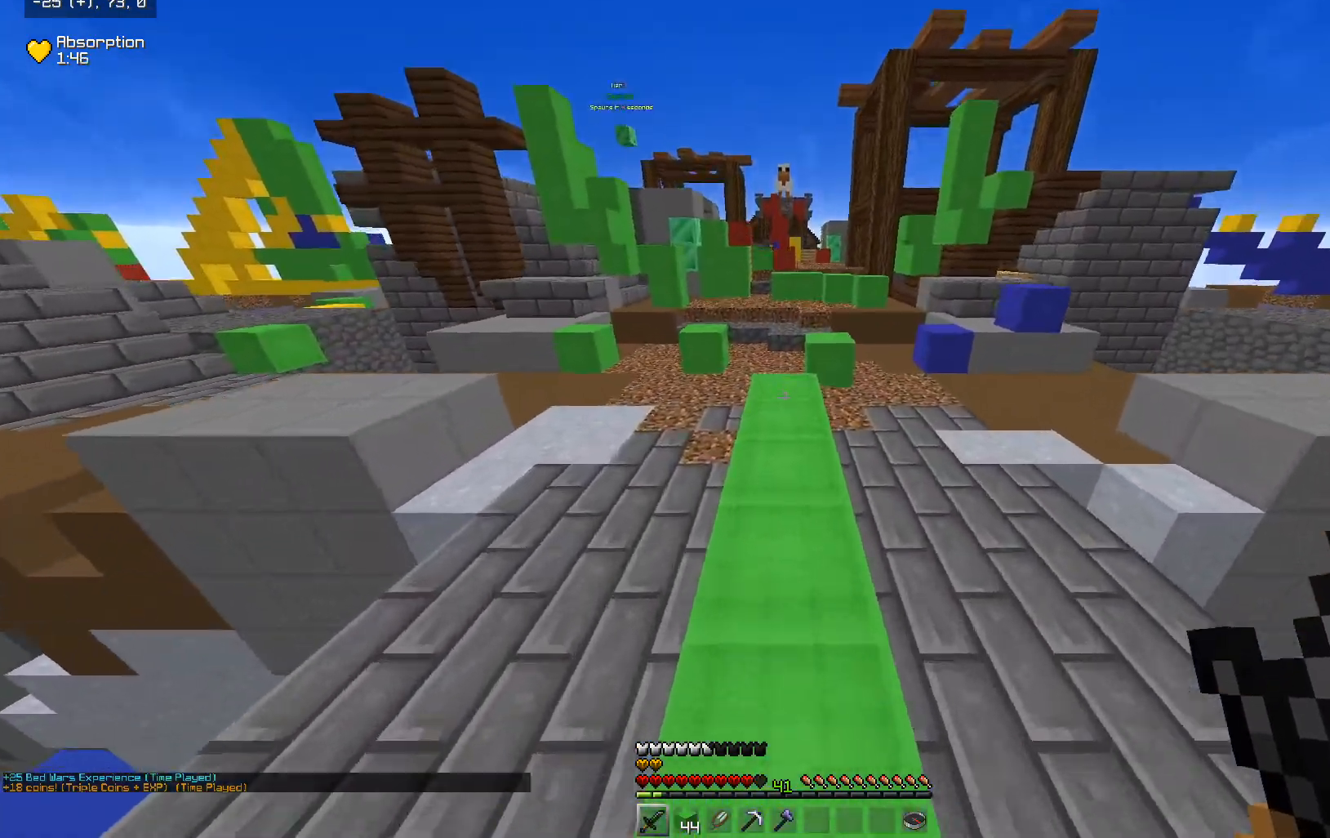
{"keys": ["space", "w"], "mouse": [], "events": []}
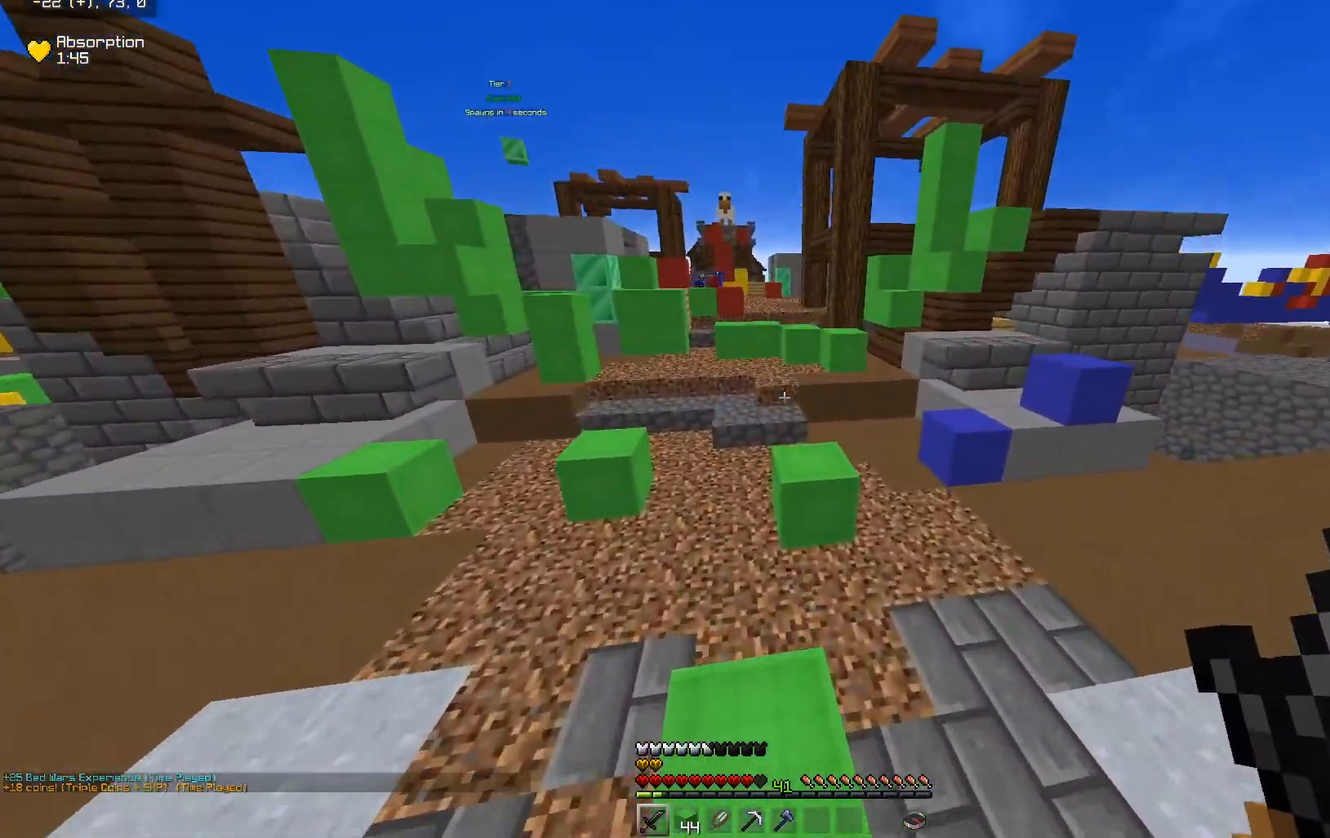
{"keys": ["space", "w"], "mouse": [], "events": [[250, "d", "down"], [350, "d", "up"]]}
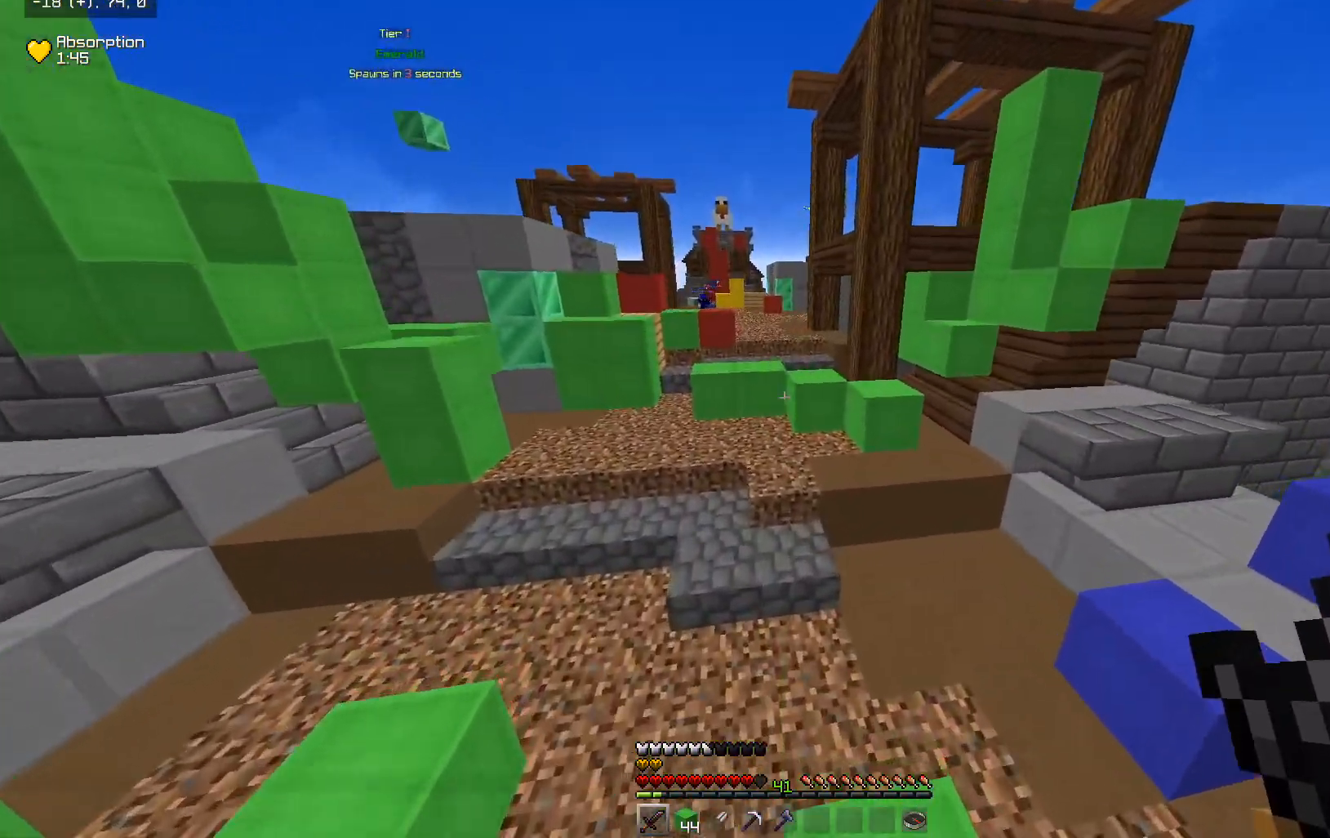
{"keys": ["a", "space", "w"], "mouse": [], "events": [[350, "a", "down"]]}
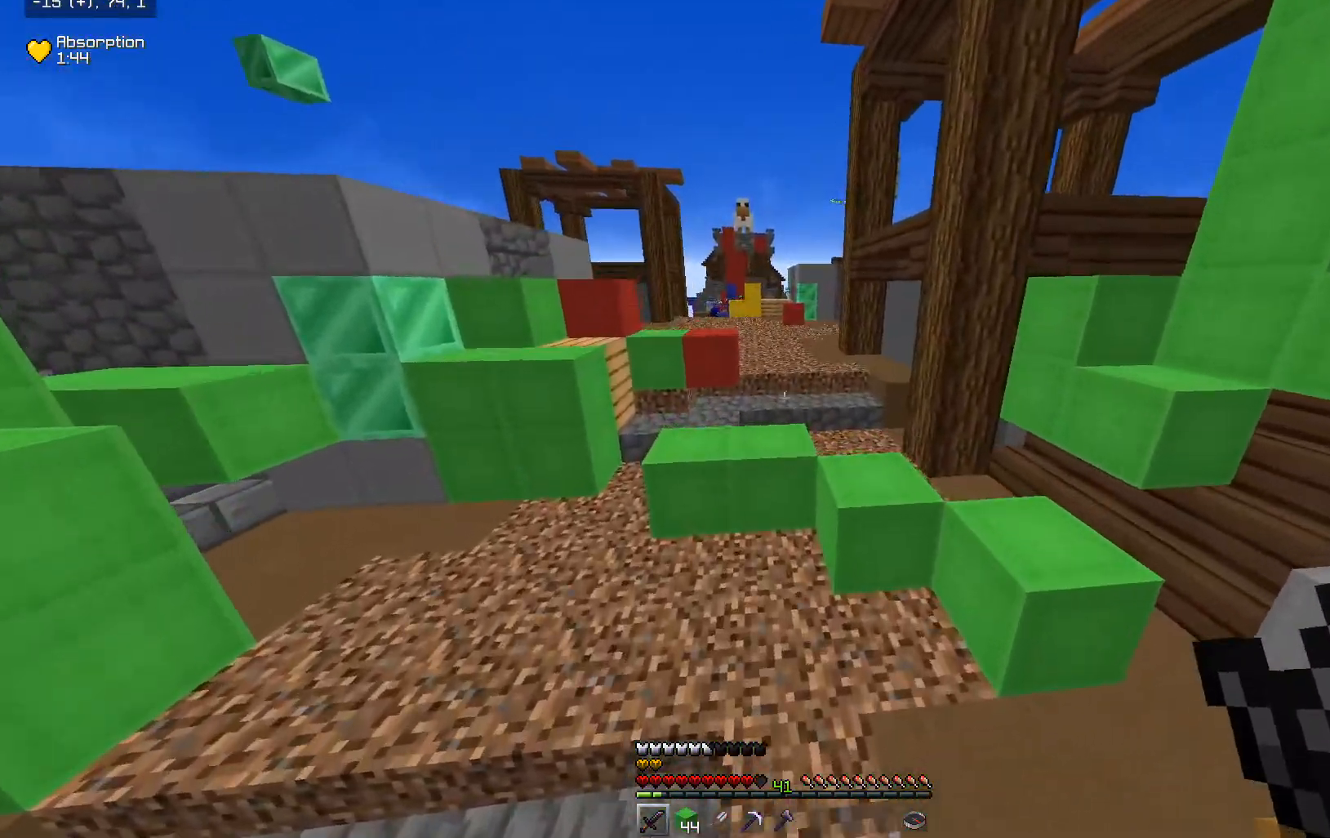
{"keys": ["space", "w"], "mouse": [], "events": [[200, "a", "up"], [200, "d", "down"], [450, "d", "up"]]}
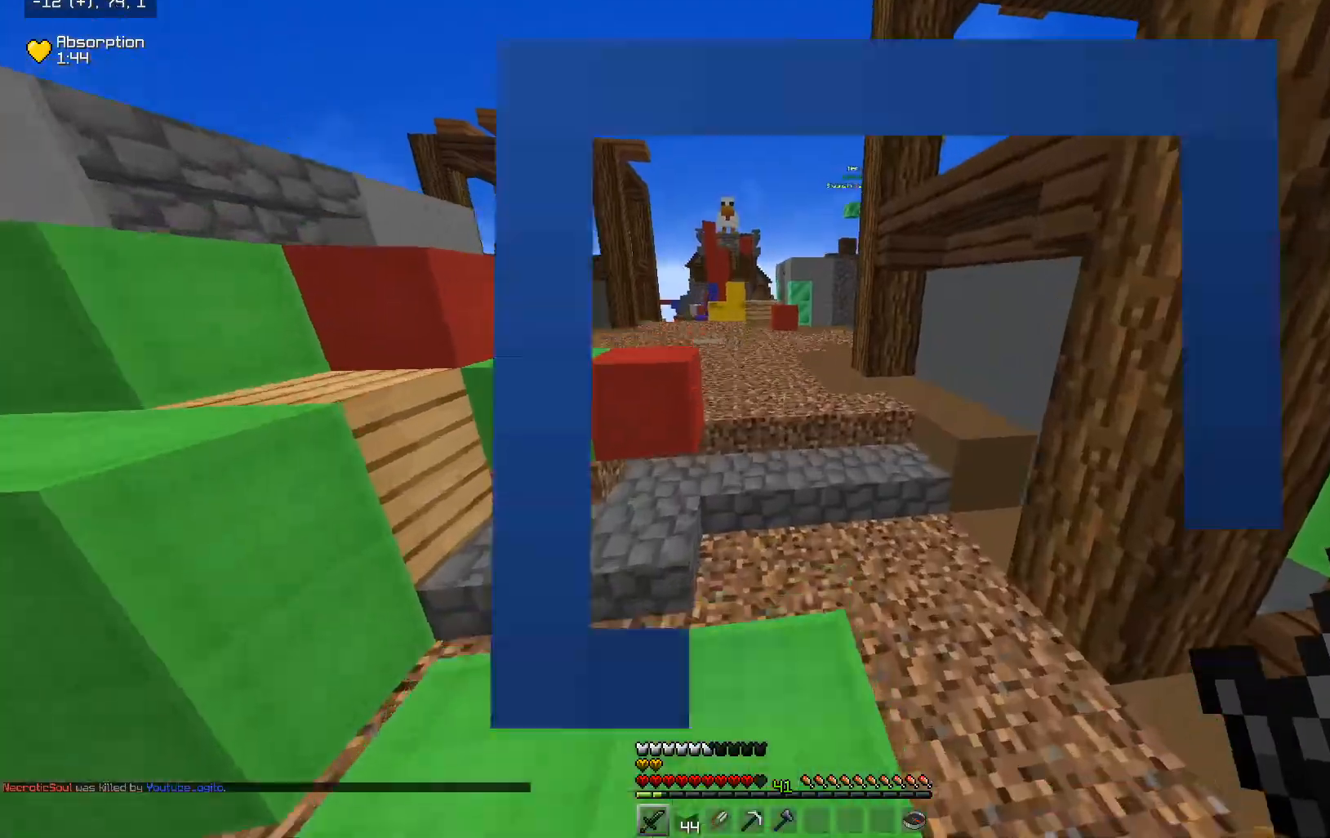
{"keys": ["space", "w"], "mouse": [], "events": []}
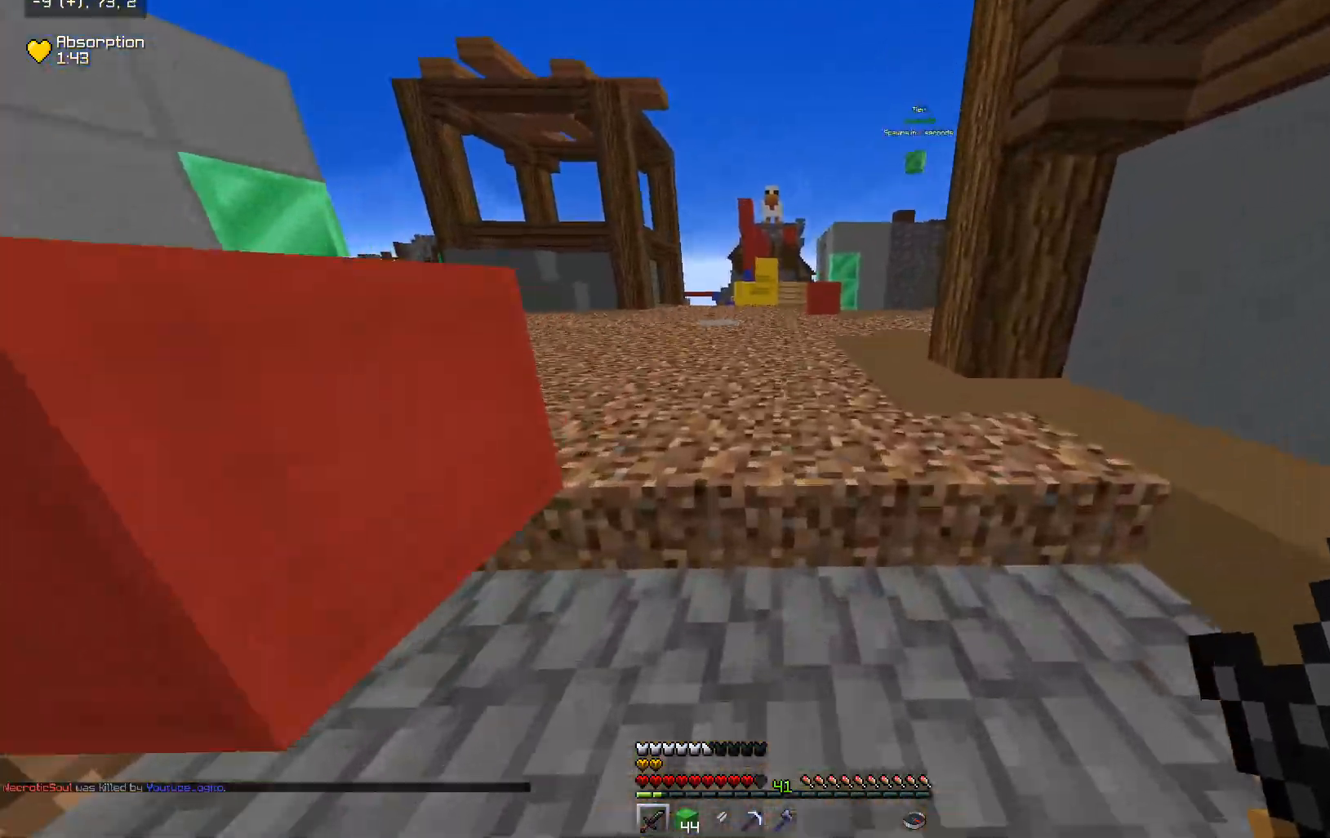
{"keys": ["space", "w"], "mouse": [], "events": []}
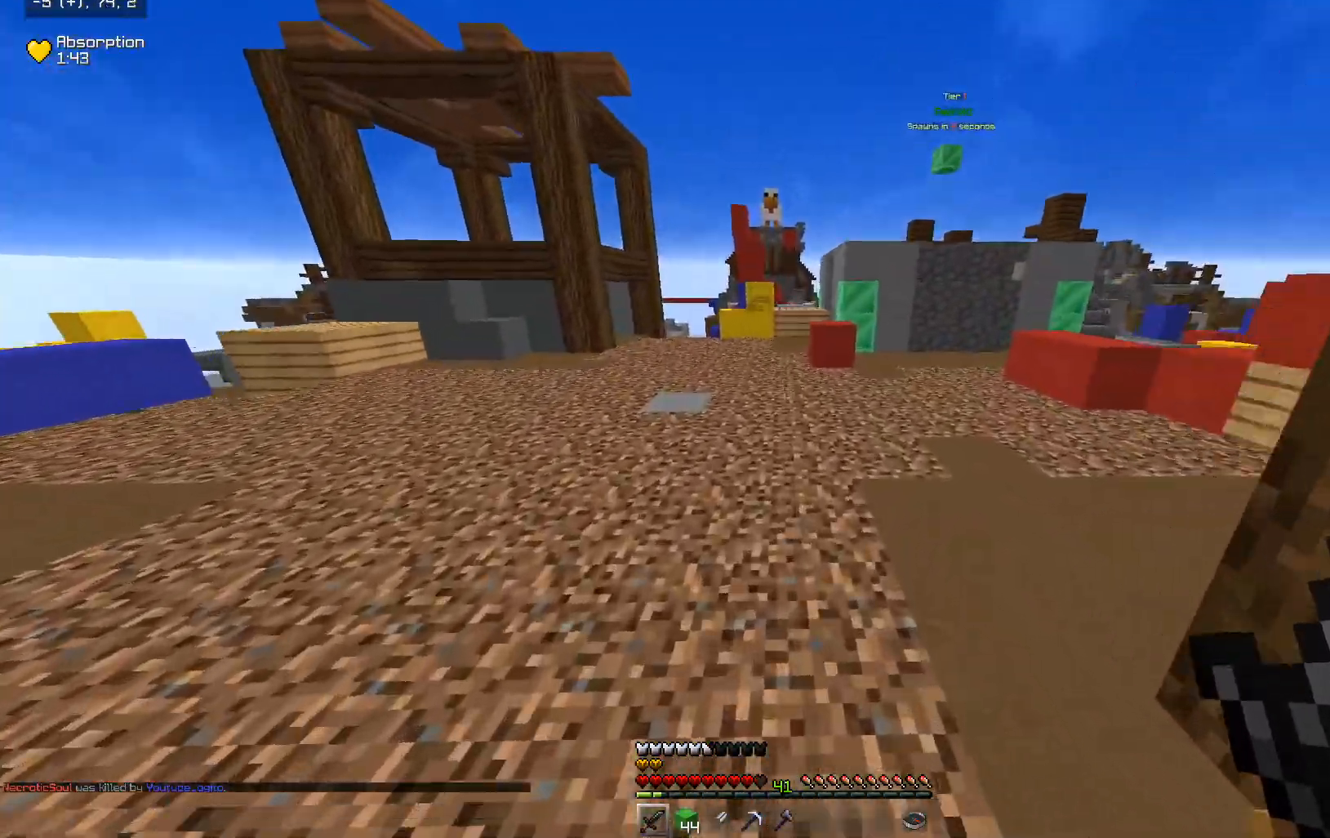
{"keys": ["space", "w"], "mouse": [], "events": []}
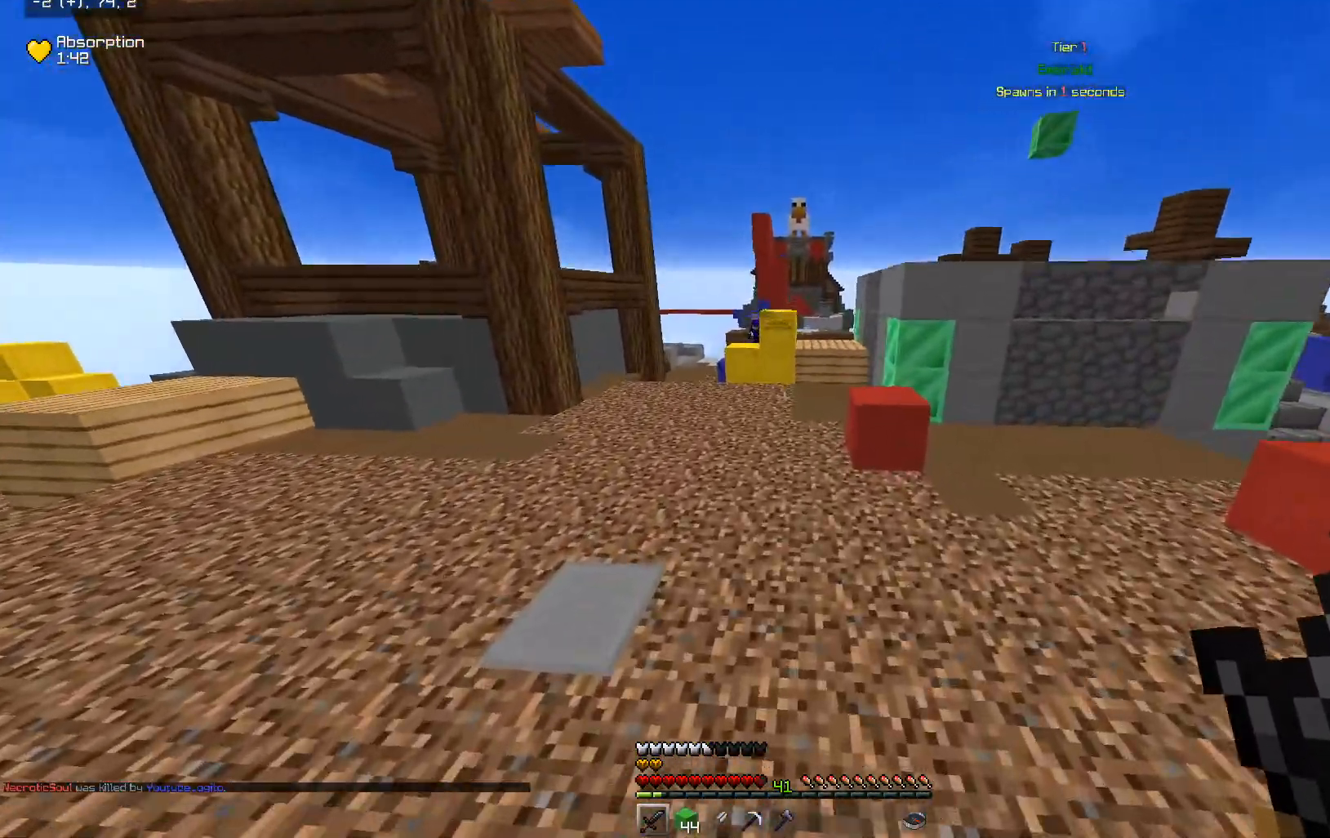
{"keys": ["space", "w"], "mouse": [], "events": [[250, "a", "down"], [450, "a", "up"]]}
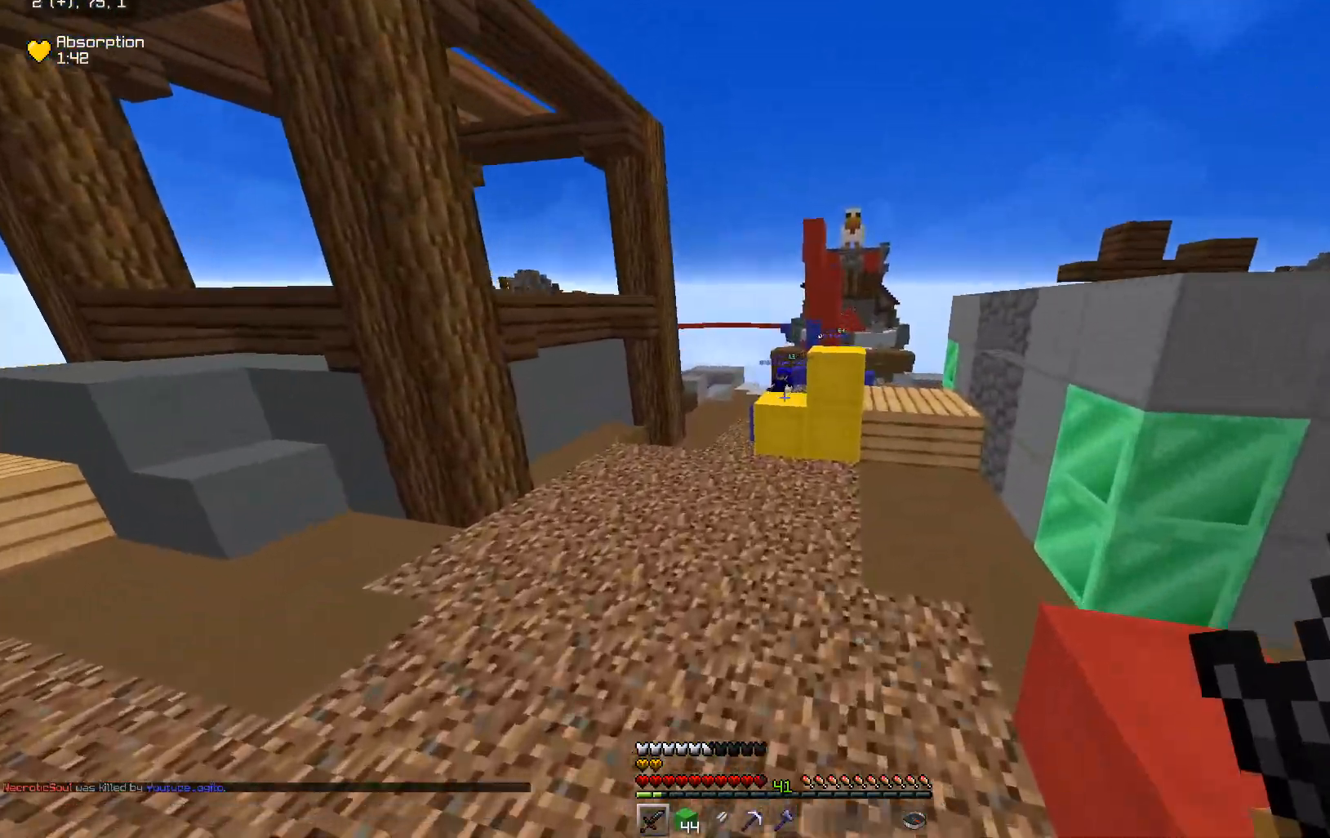
{"keys": ["a", "w"], "mouse": ["left"], "events": [[300, "mouse_left", "down"], [350, "a", "down"], [450, "space", "up"]]}
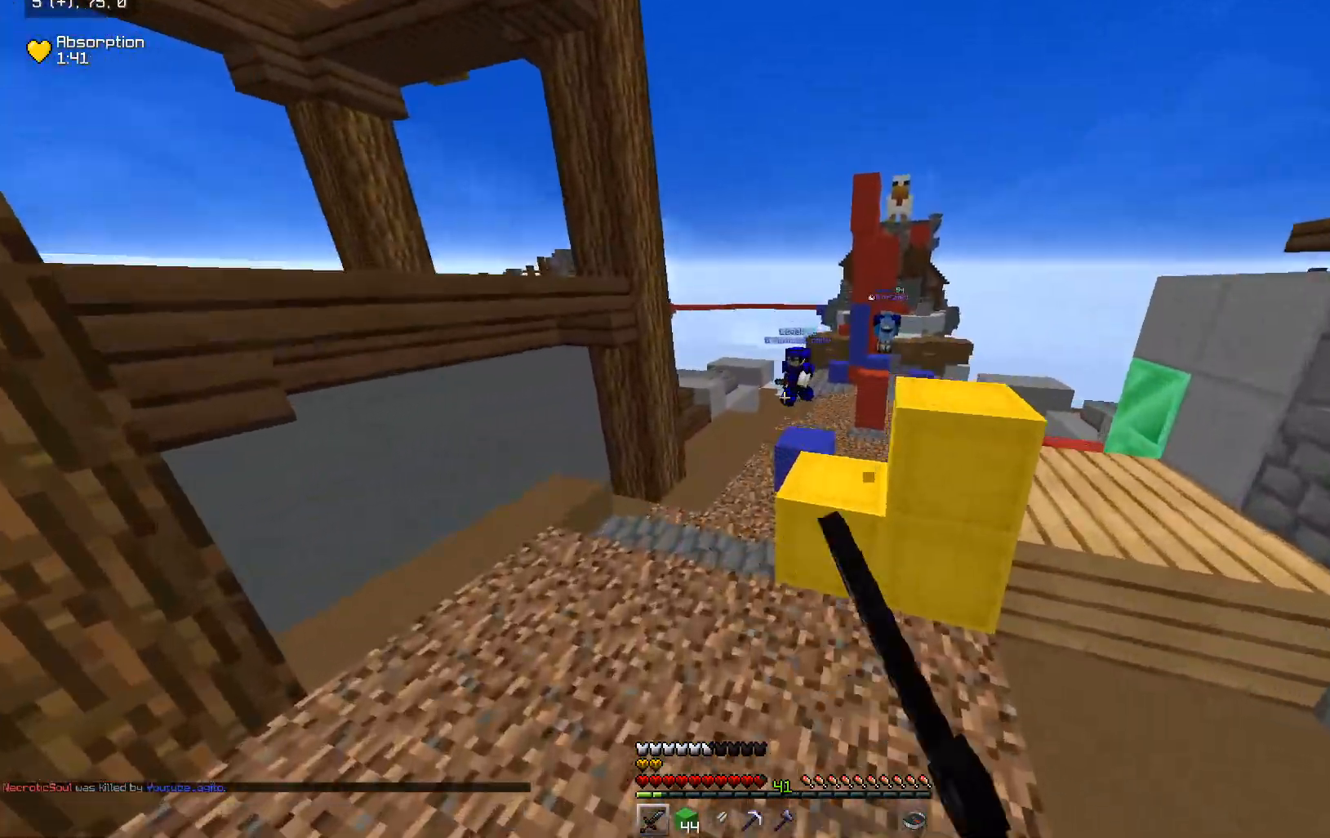
{"keys": ["space", "w"], "mouse": ["left"], "events": [[300, "space", "down"], [333, "a", "up"]]}
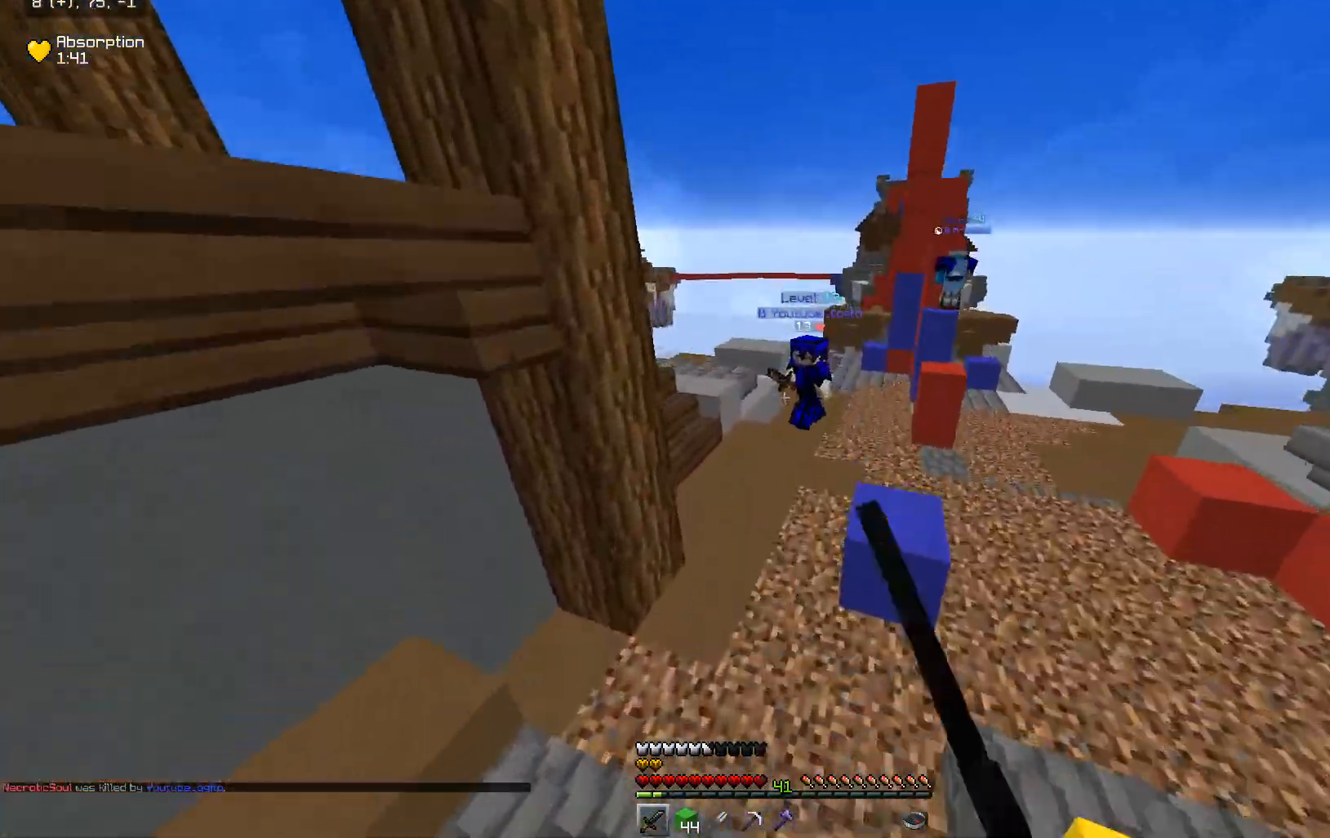
{"keys": ["a", "w"], "mouse": ["left"], "events": [[50, "space", "up"], [100, "mouse_left", "up"], [150, "d", "down"], [150, "mouse_left", "down"], [250, "d", "up"], [350, "a", "down"]]}
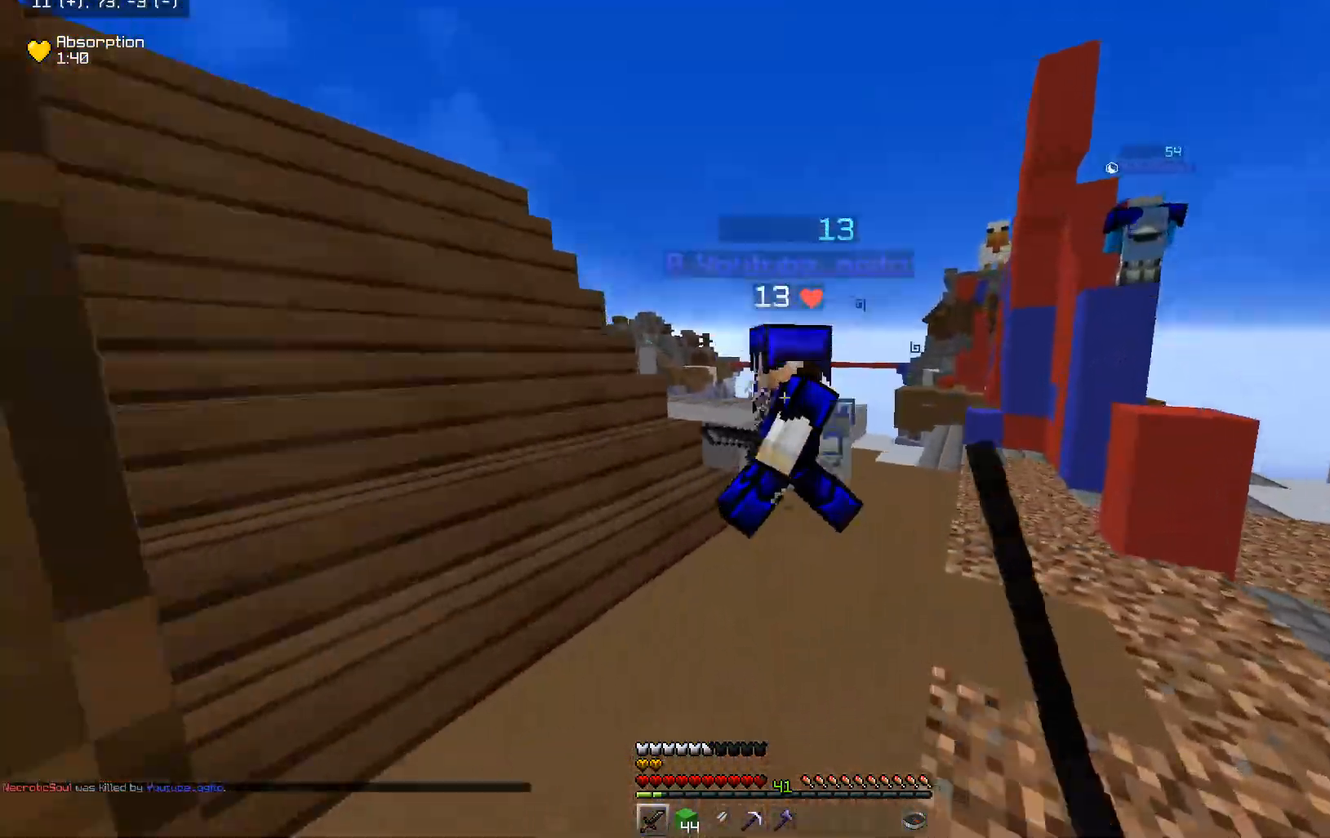
{"keys": ["a", "w"], "mouse": ["left"], "events": []}
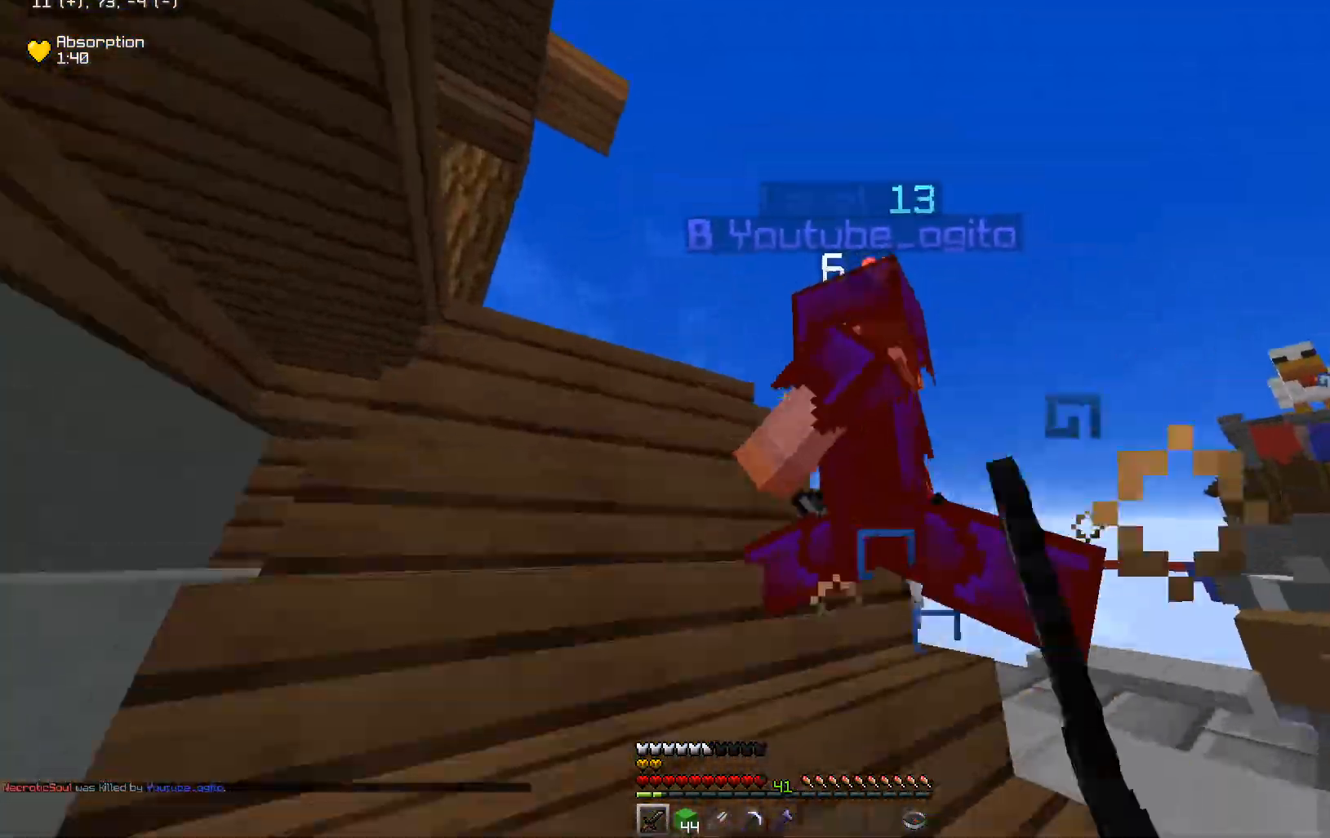
{"keys": ["a", "w"], "mouse": ["left"], "events": [[50, "a", "up"], [250, "a", "down"]]}
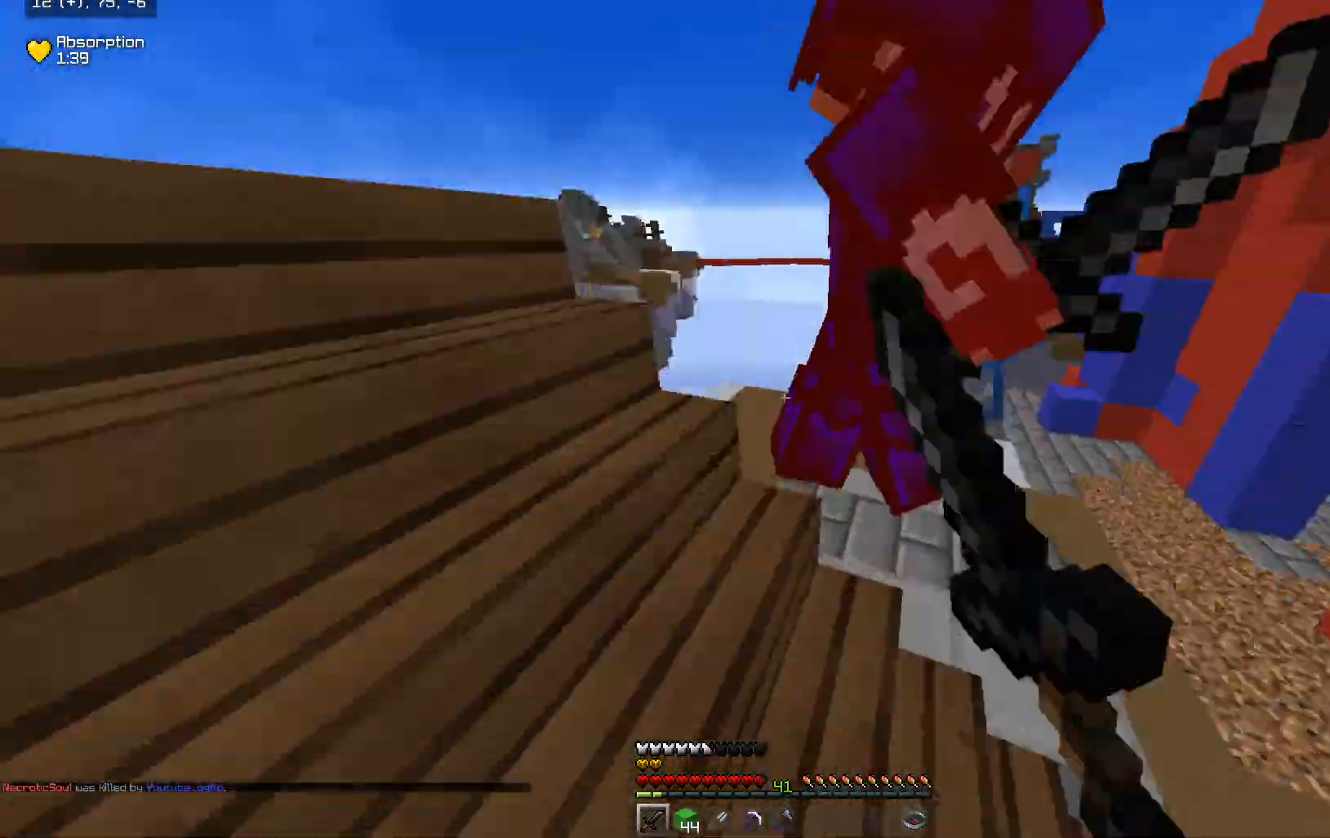
{"keys": ["a"], "mouse": ["left"], "events": [[50, "w", "up"], [200, "w", "down"], [333, "a", "up"], [400, "a", "down"], [450, "w", "up"]]}
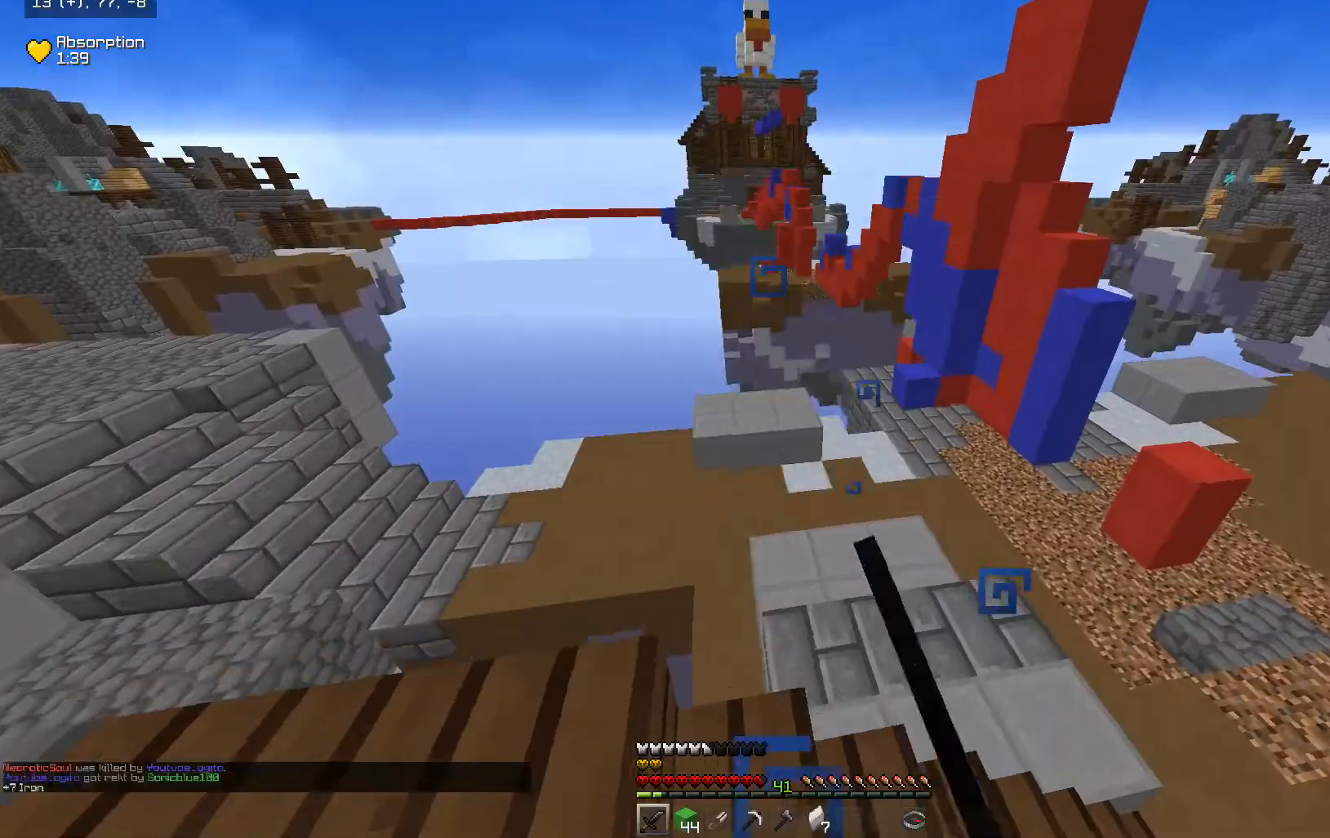
{"keys": ["w"], "mouse": [], "events": [[150, "s", "down"], [233, "a", "up"], [250, "d", "down"], [333, "s", "up"], [400, "mouse_left", "up"], [400, "w", "down"], [450, "d", "up"]]}
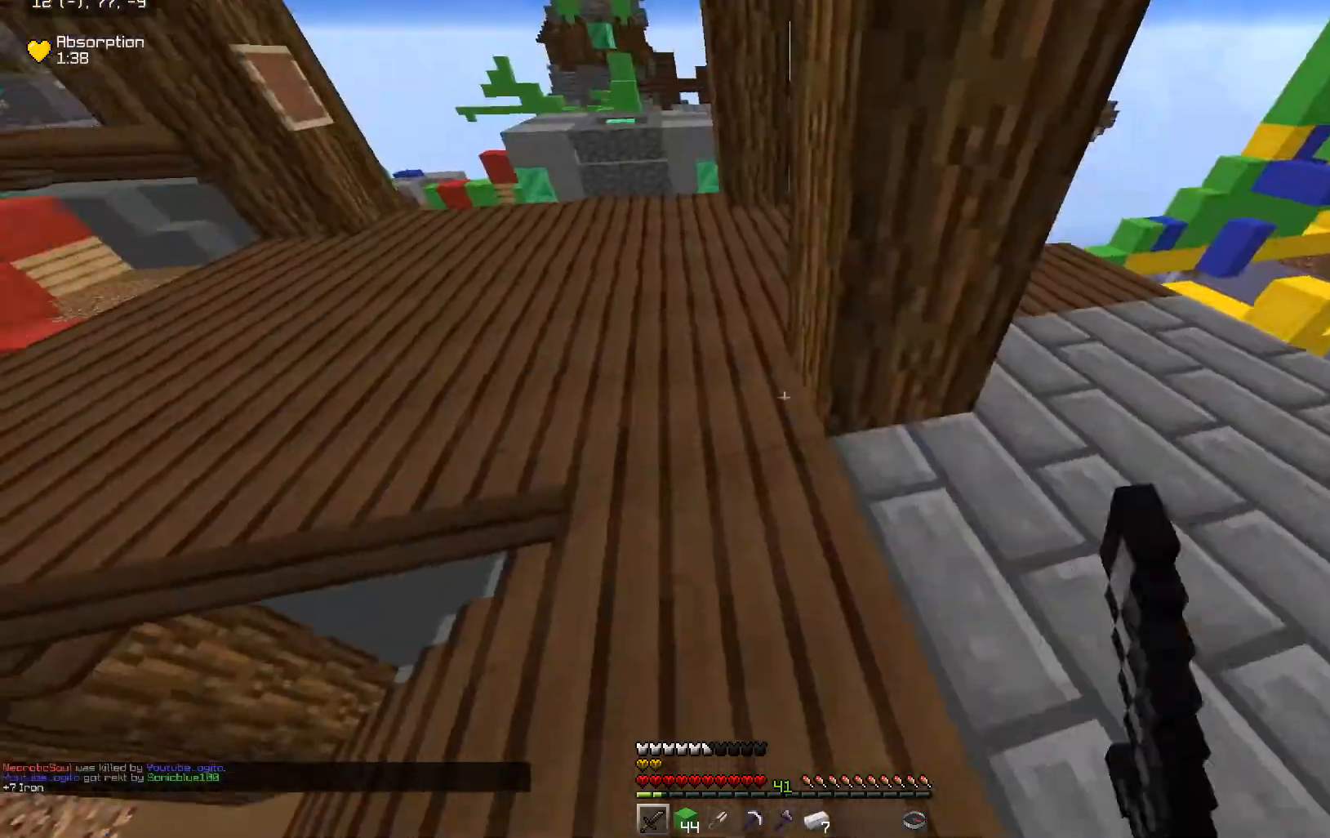
{"keys": ["a", "w"], "mouse": [], "events": [[50, "d", "down"], [250, "d", "up"], [350, "a", "down"]]}
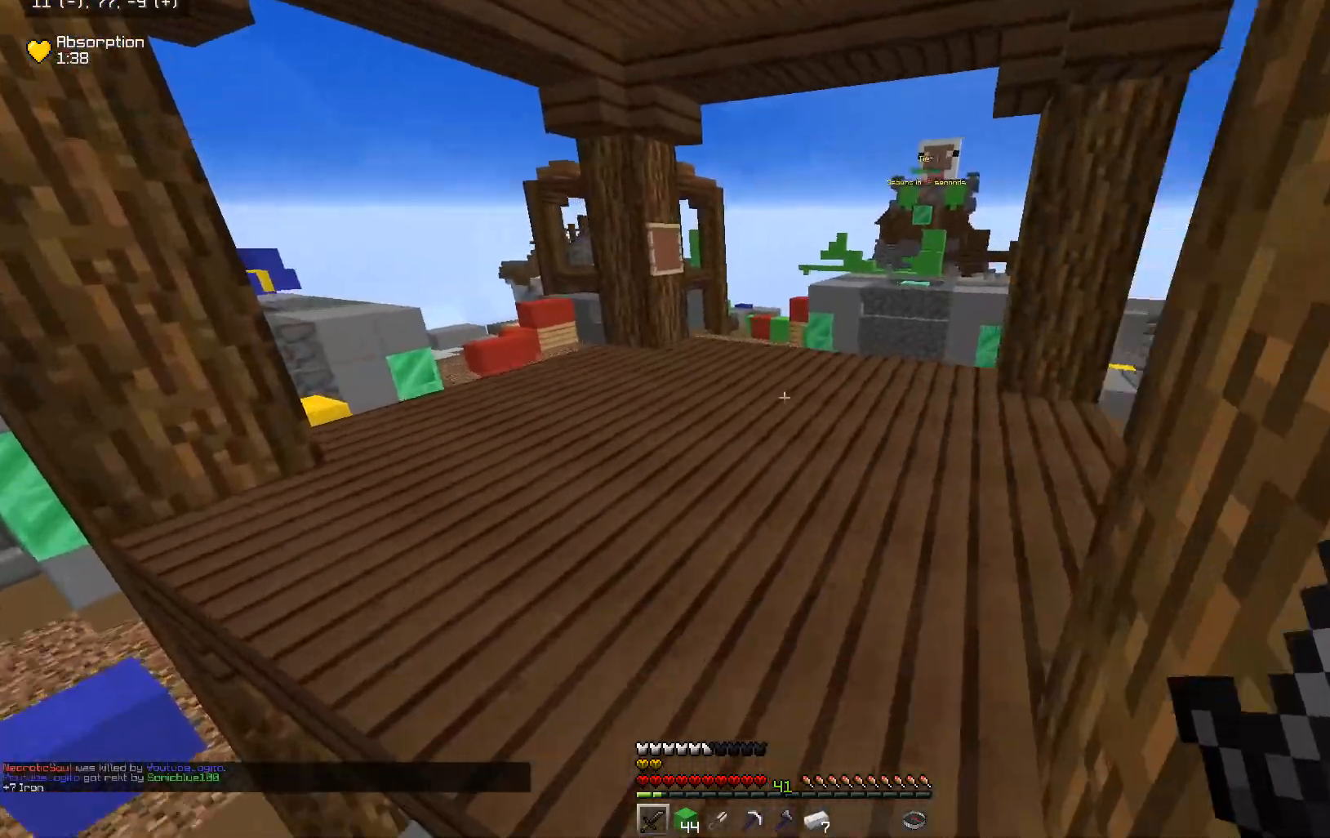
{"keys": ["s"], "mouse": ["right"], "events": [[400, "a", "up"], [433, "d", "down"], [433, "mouse_right", "down"], [433, "s", "down"], [433, "w", "up"], [500, "d", "up"]]}
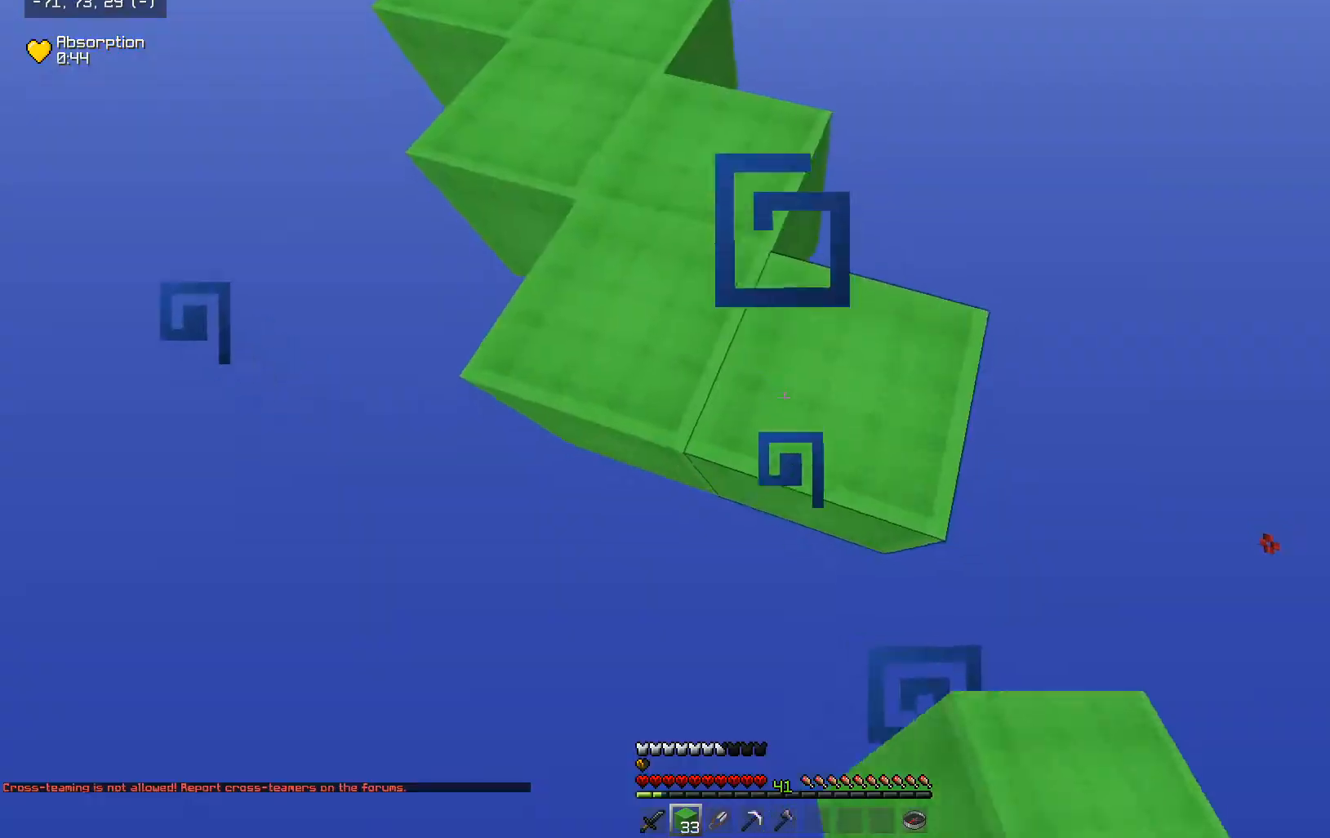
{"keys": ["d", "s"], "mouse": [], "events": [[167, "a", "down"], [417, "d", "down"], [417, "mouse_right", "up"], [450, "a", "up"]]}
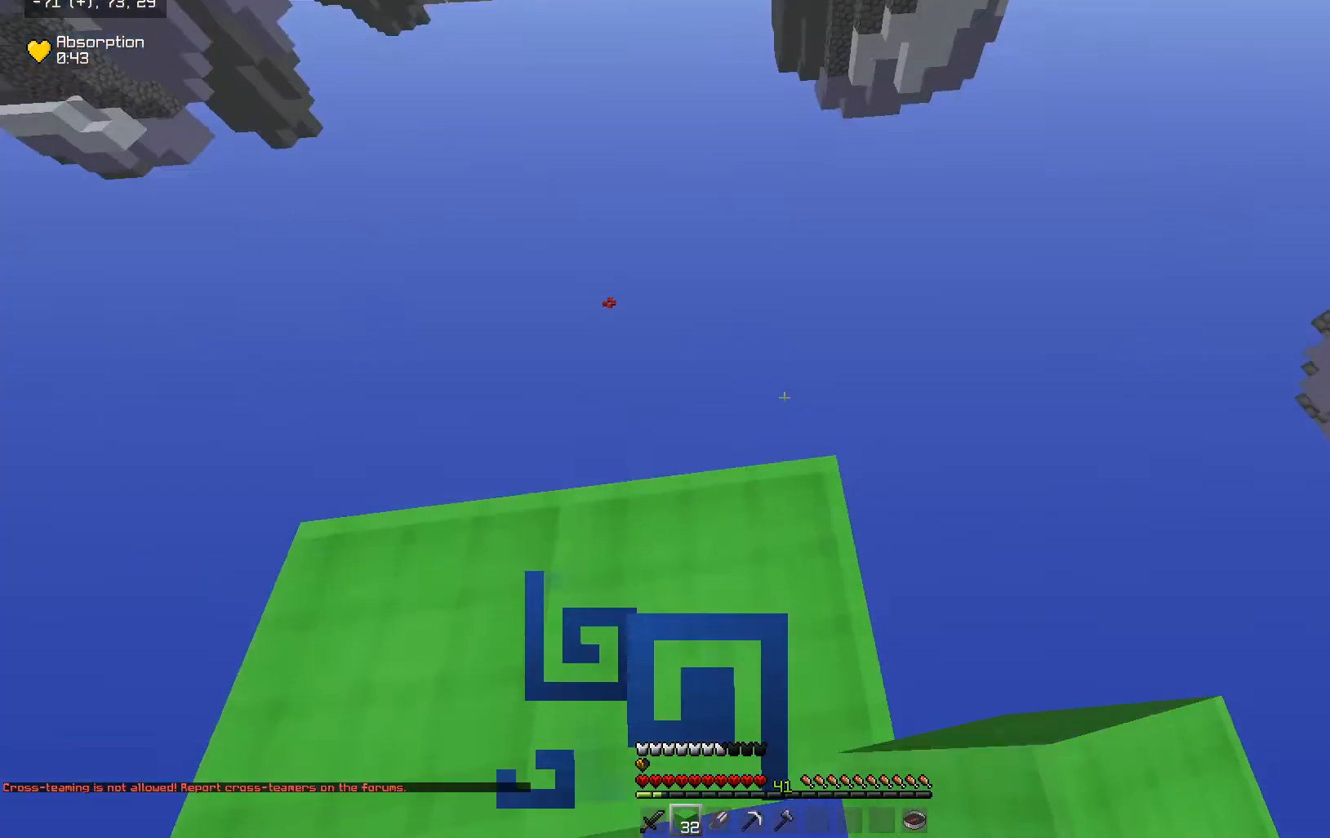
{"keys": ["d", "w"], "mouse": [], "events": [[100, "s", "up"], [167, "w", "down"]]}
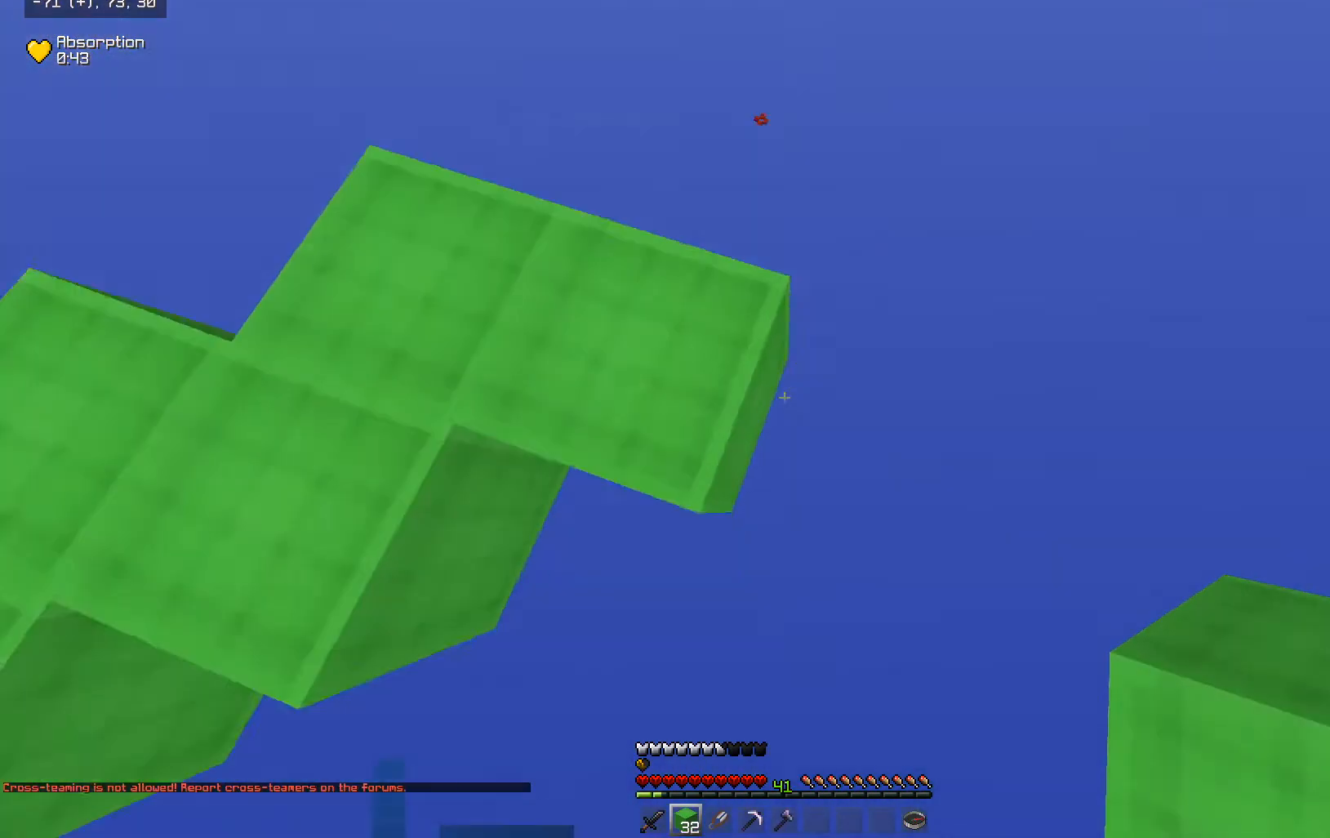
{"keys": ["d", "s"], "mouse": ["right"], "events": [[67, "mouse_right", "down"], [117, "w", "up"], [317, "mouse_right", "up"], [317, "s", "down"], [367, "mouse_right", "down"]]}